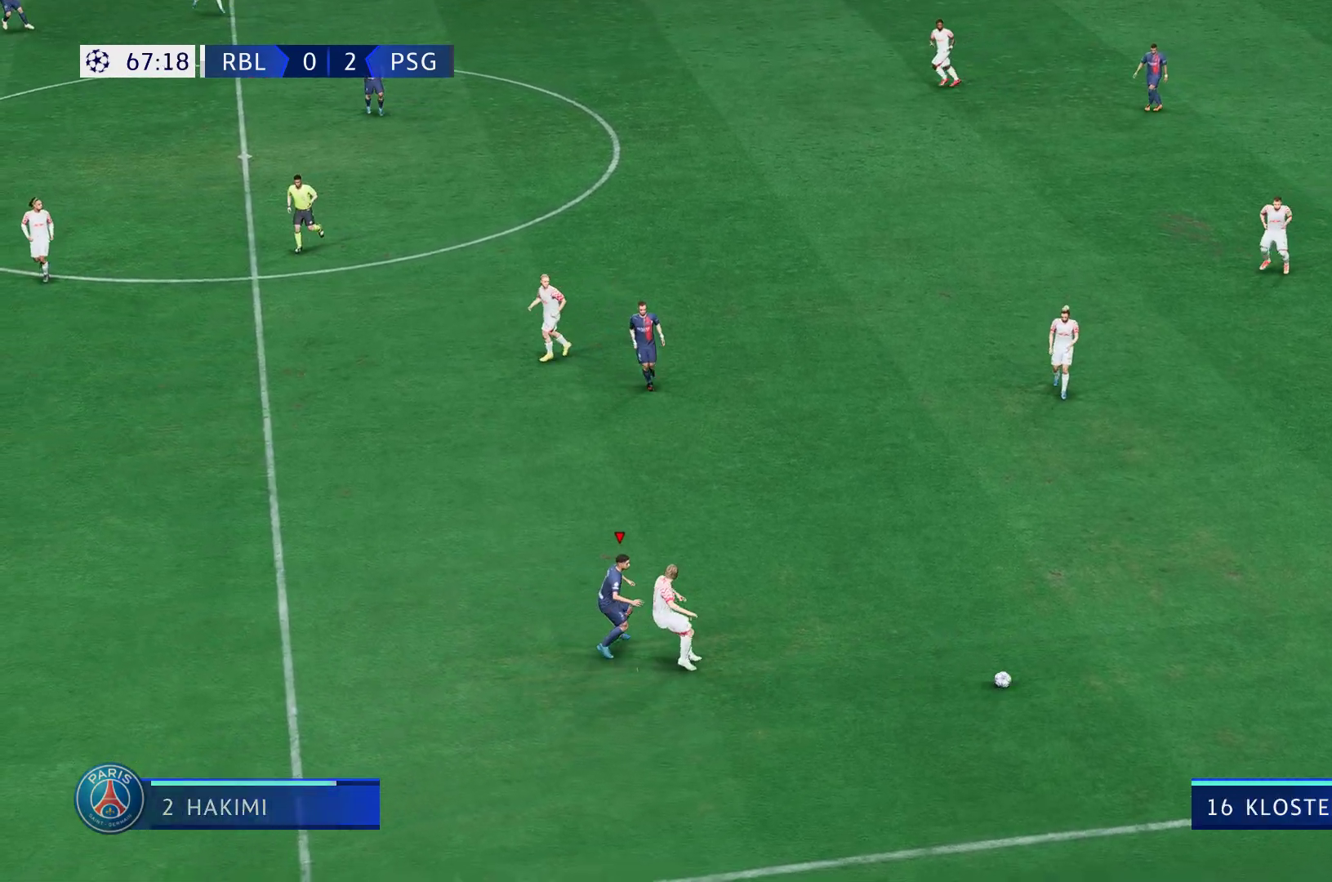
Gameplay with a controller (Xbox layout); each line is a JSON object with the inputs held at the frame after it. "events" lists button and stick changes between this image and that frame as [ms after this image, input, new state], when the widget could be followed in between. Not read: L3 R3.
{"buttons": [], "left_stick": "up-left", "right_stick": "center", "events": [[100, "L1", "down"], [217, "L1", "up"], [217, "left_stick", "down-left"], [367, "left_stick", "left"], [467, "left_stick", "up-left"]]}
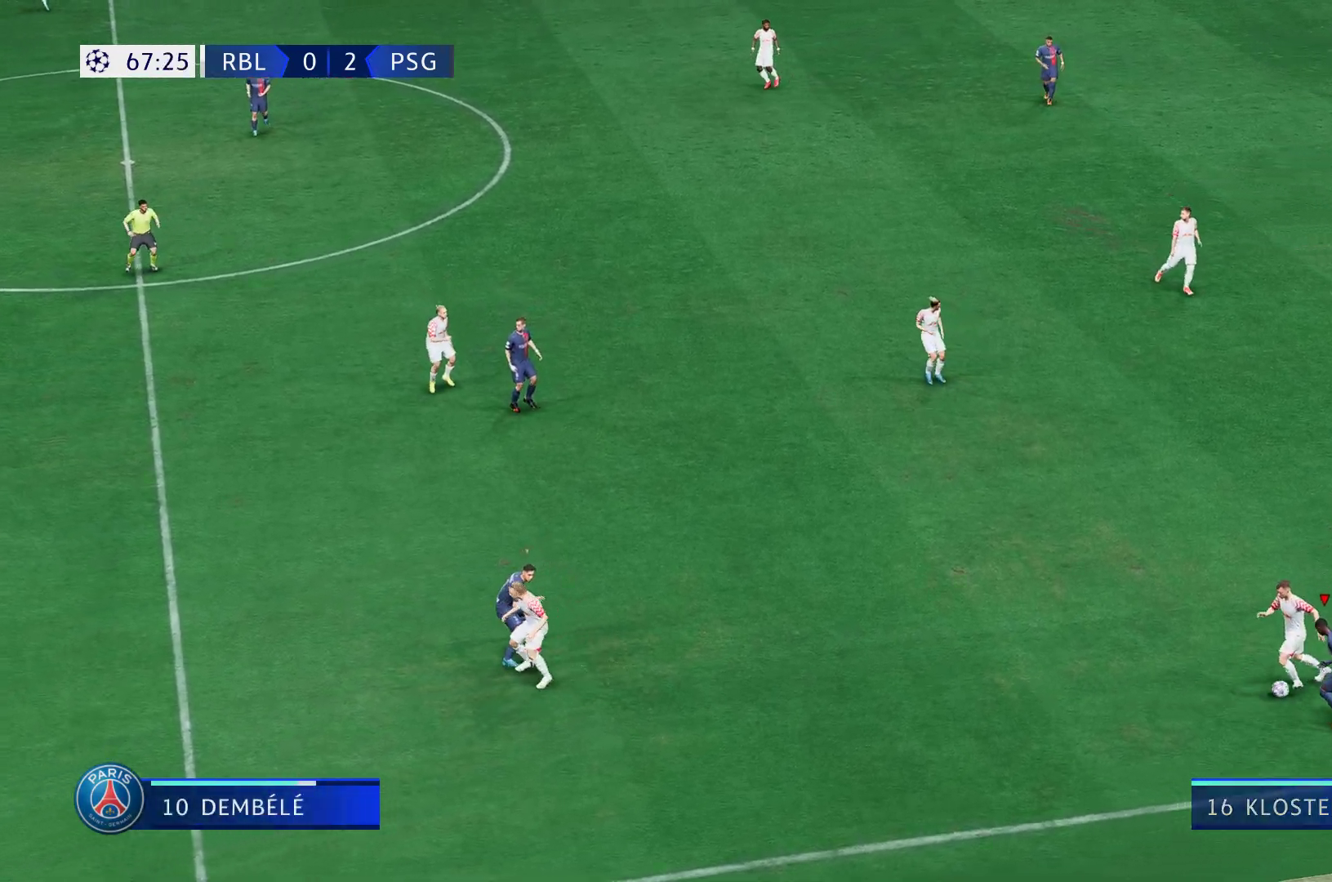
{"buttons": ["R2"], "left_stick": "left", "right_stick": "center", "events": [[167, "left_stick", "left"], [433, "R2", "down"]]}
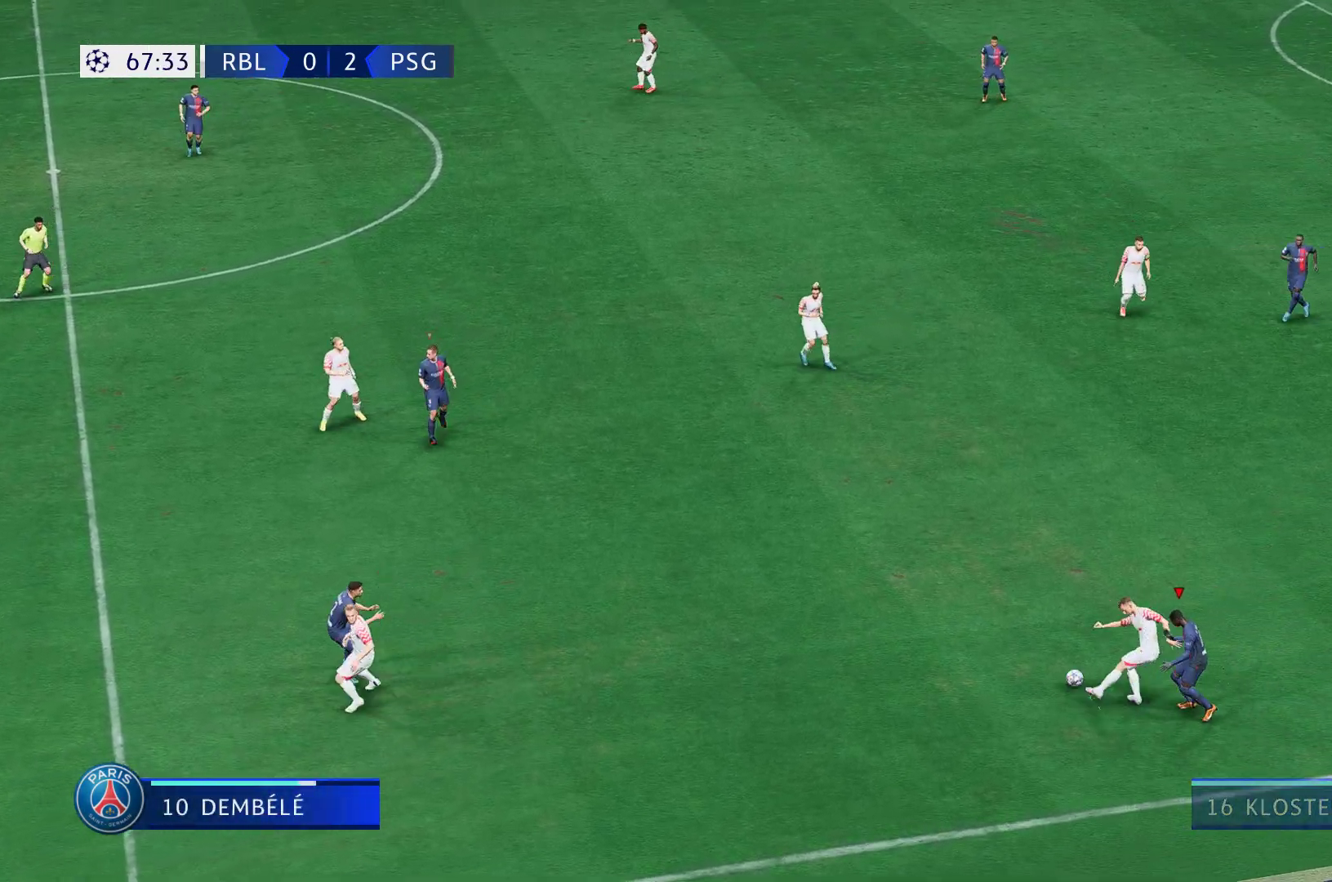
{"buttons": [], "left_stick": "down-right", "right_stick": "center", "events": [[167, "L1", "down"], [233, "left_stick", "up-left"], [317, "L1", "up"], [433, "left_stick", "up-right"], [450, "R2", "up"], [500, "left_stick", "down-right"]]}
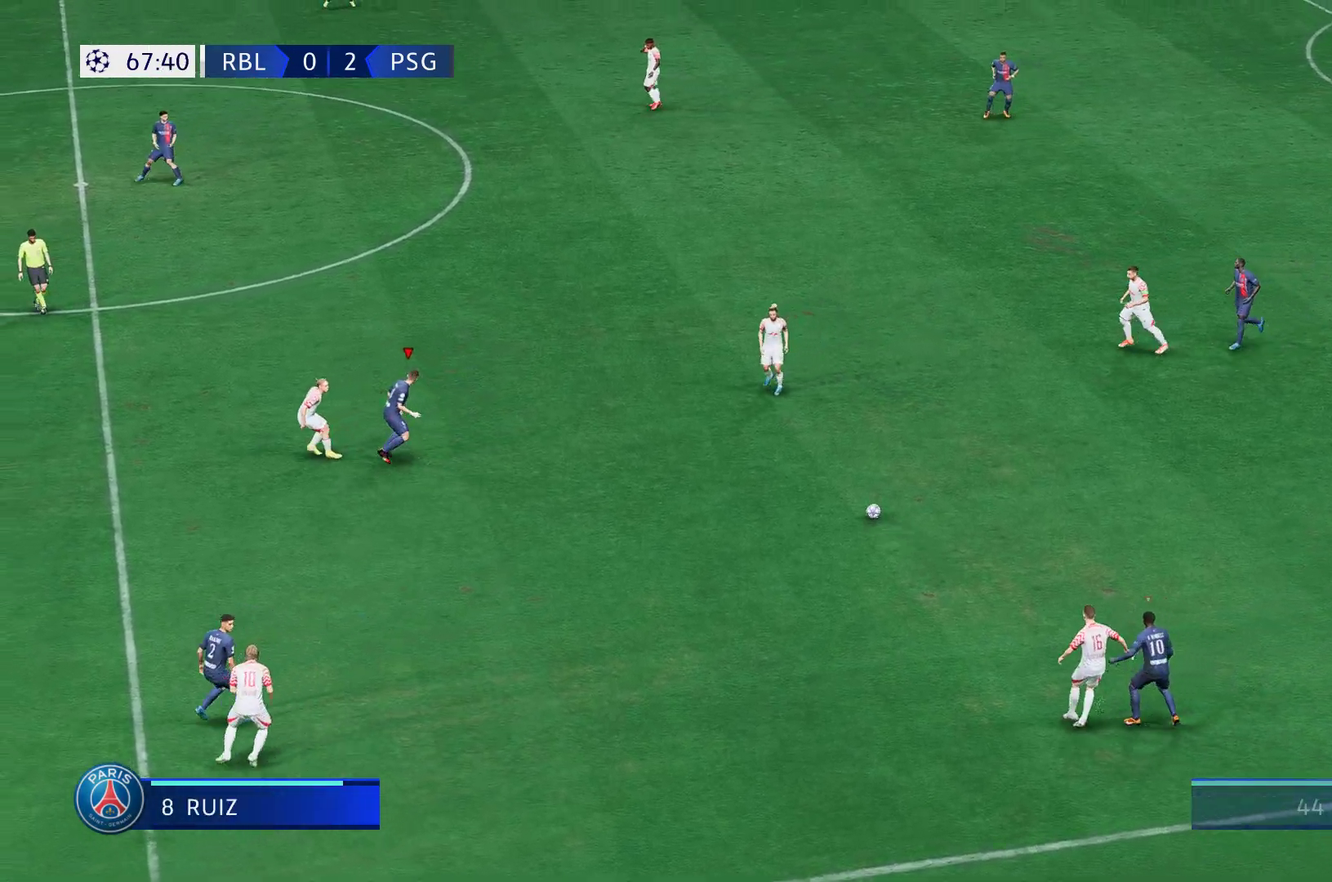
{"buttons": ["L2", "R2"], "left_stick": "up-right", "right_stick": "center", "events": [[33, "L2", "down"], [267, "left_stick", "up-right"], [300, "R2", "down"]]}
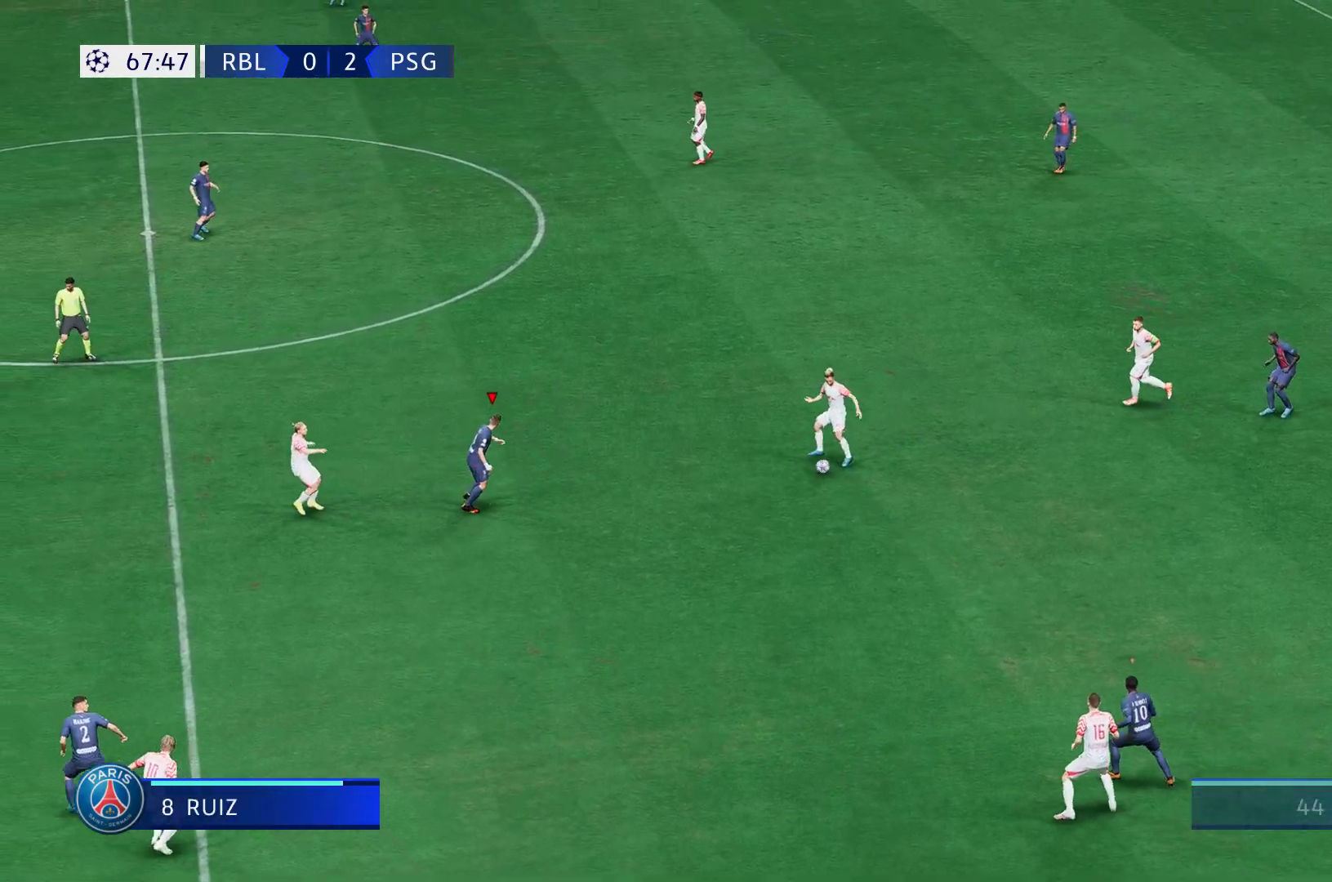
{"buttons": ["R2"], "left_stick": "up", "right_stick": "center", "events": [[83, "L2", "up"], [150, "left_stick", "up"]]}
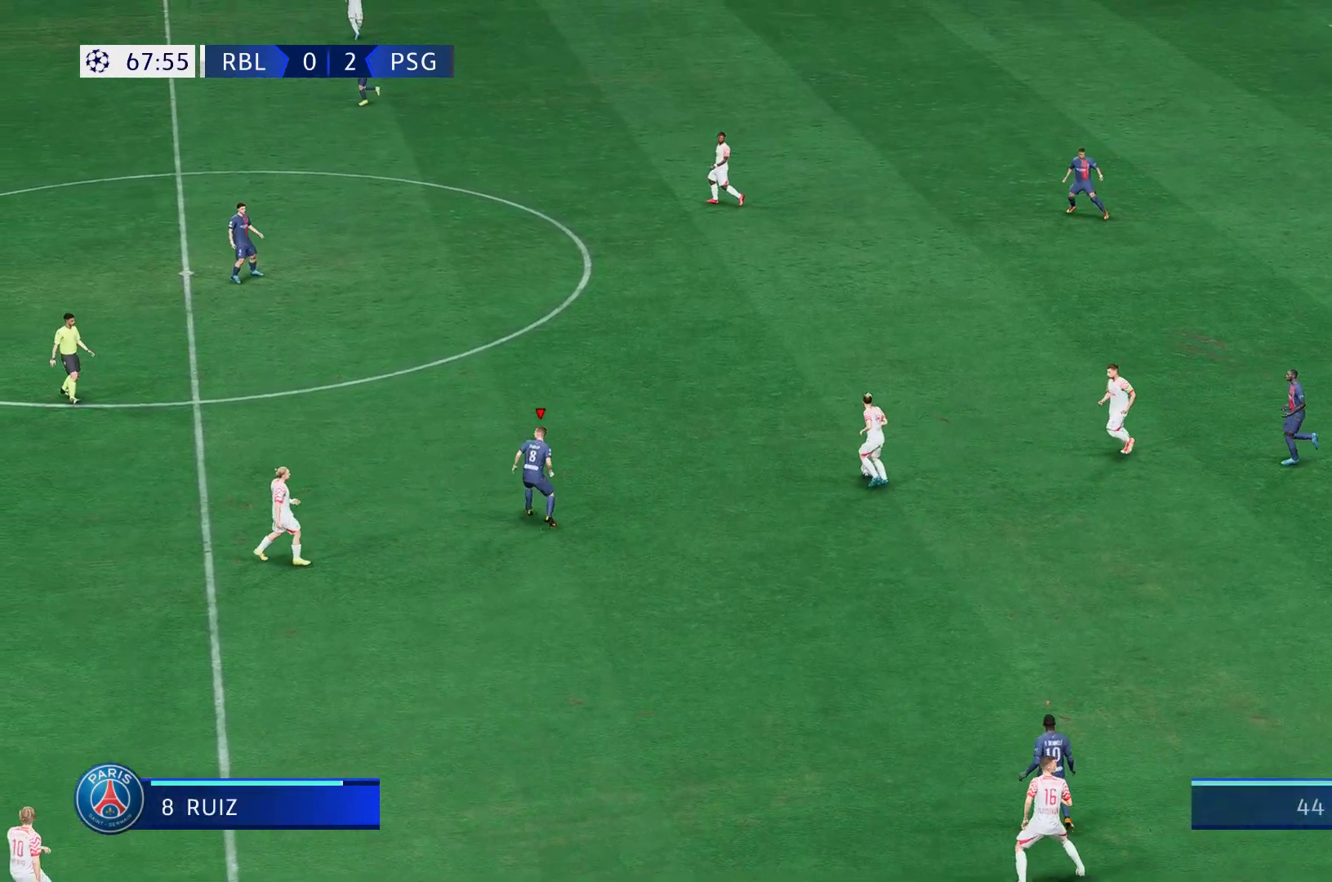
{"buttons": ["R2"], "left_stick": "up", "right_stick": "center", "events": []}
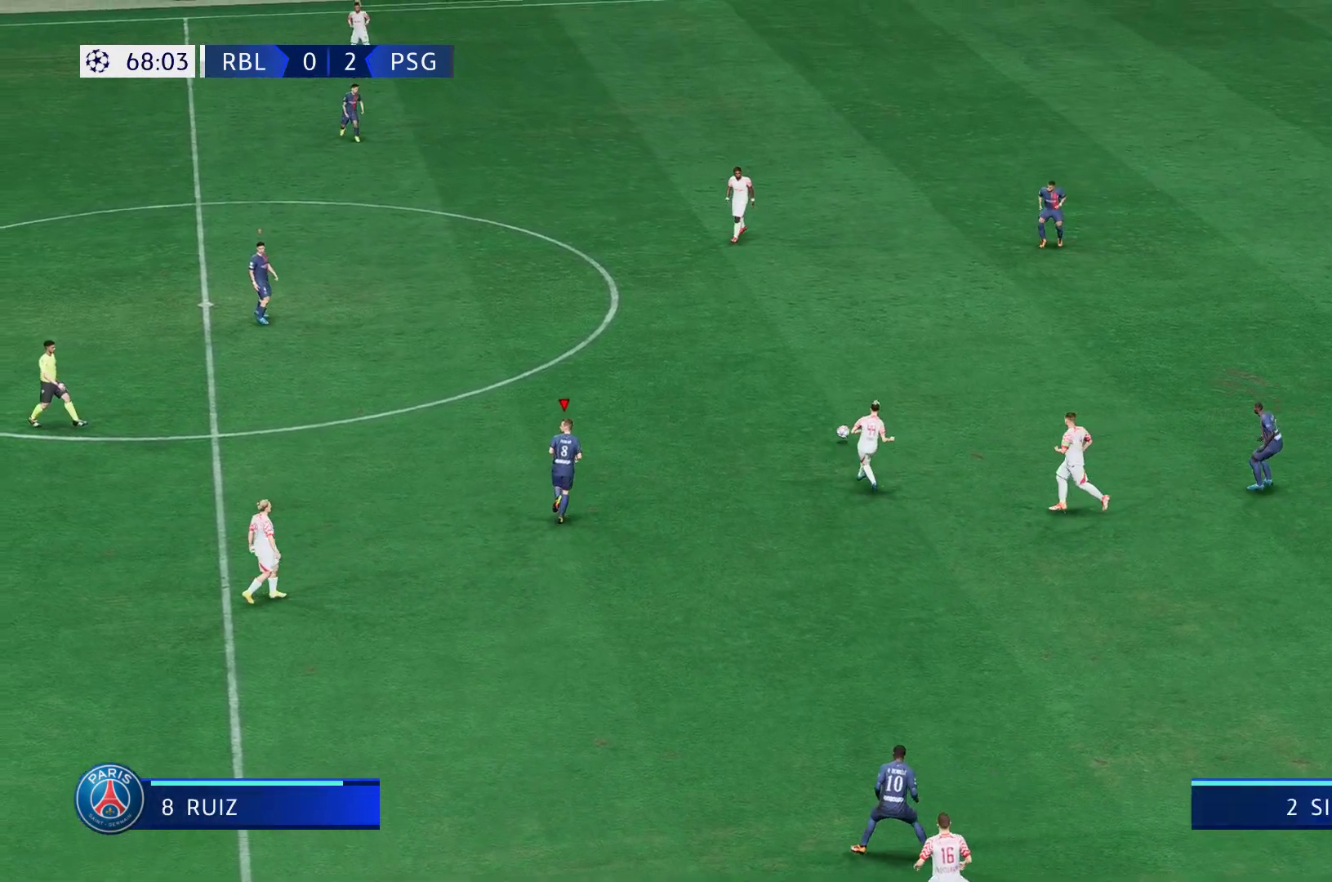
{"buttons": ["L2"], "left_stick": "down-right", "right_stick": "center", "events": [[283, "R2", "up"], [383, "left_stick", "down-right"], [483, "L2", "down"]]}
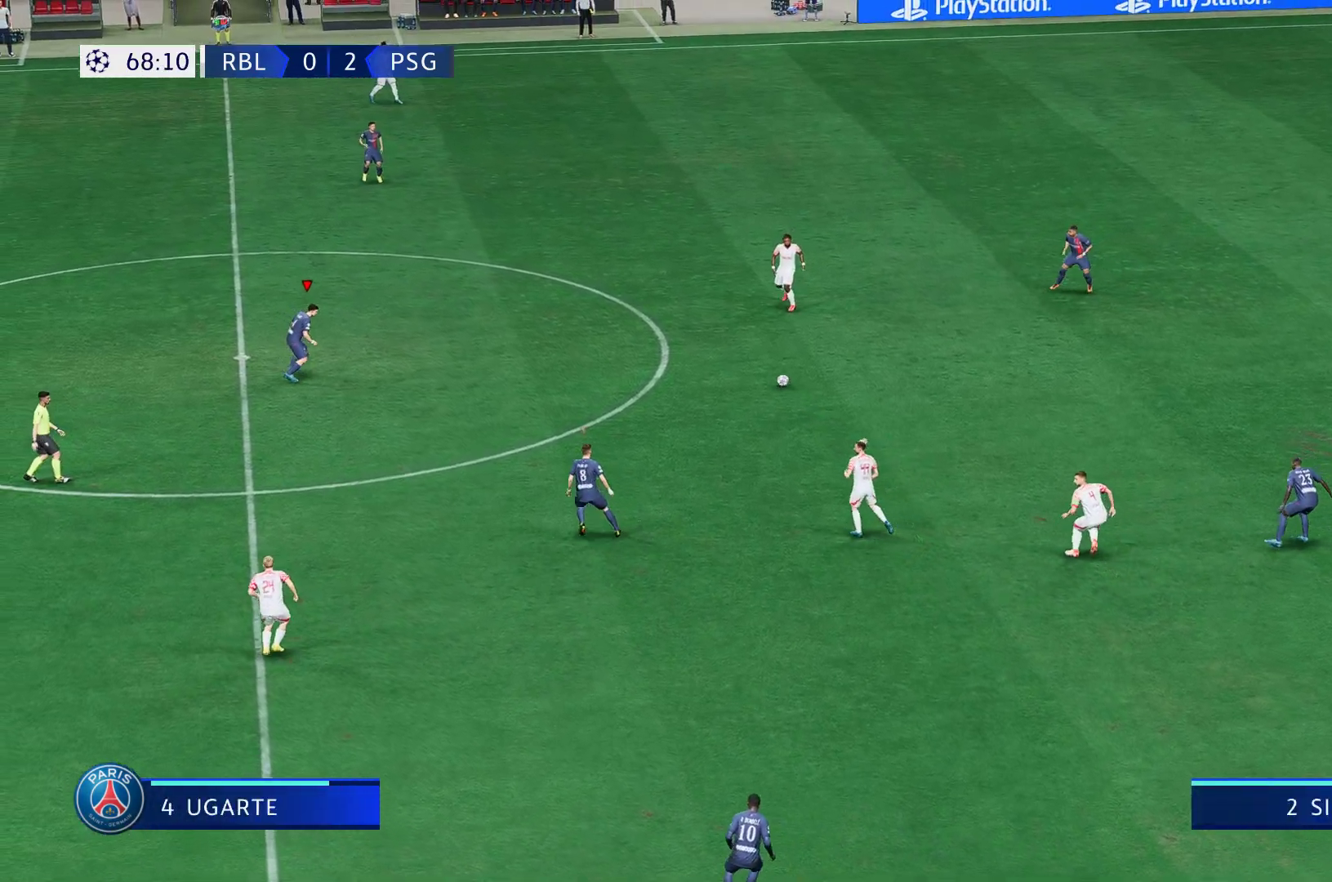
{"buttons": ["R2"], "left_stick": "up-right", "right_stick": "center", "events": [[17, "left_stick", "right"], [150, "R2", "down"], [217, "left_stick", "up-right"], [267, "L2", "up"]]}
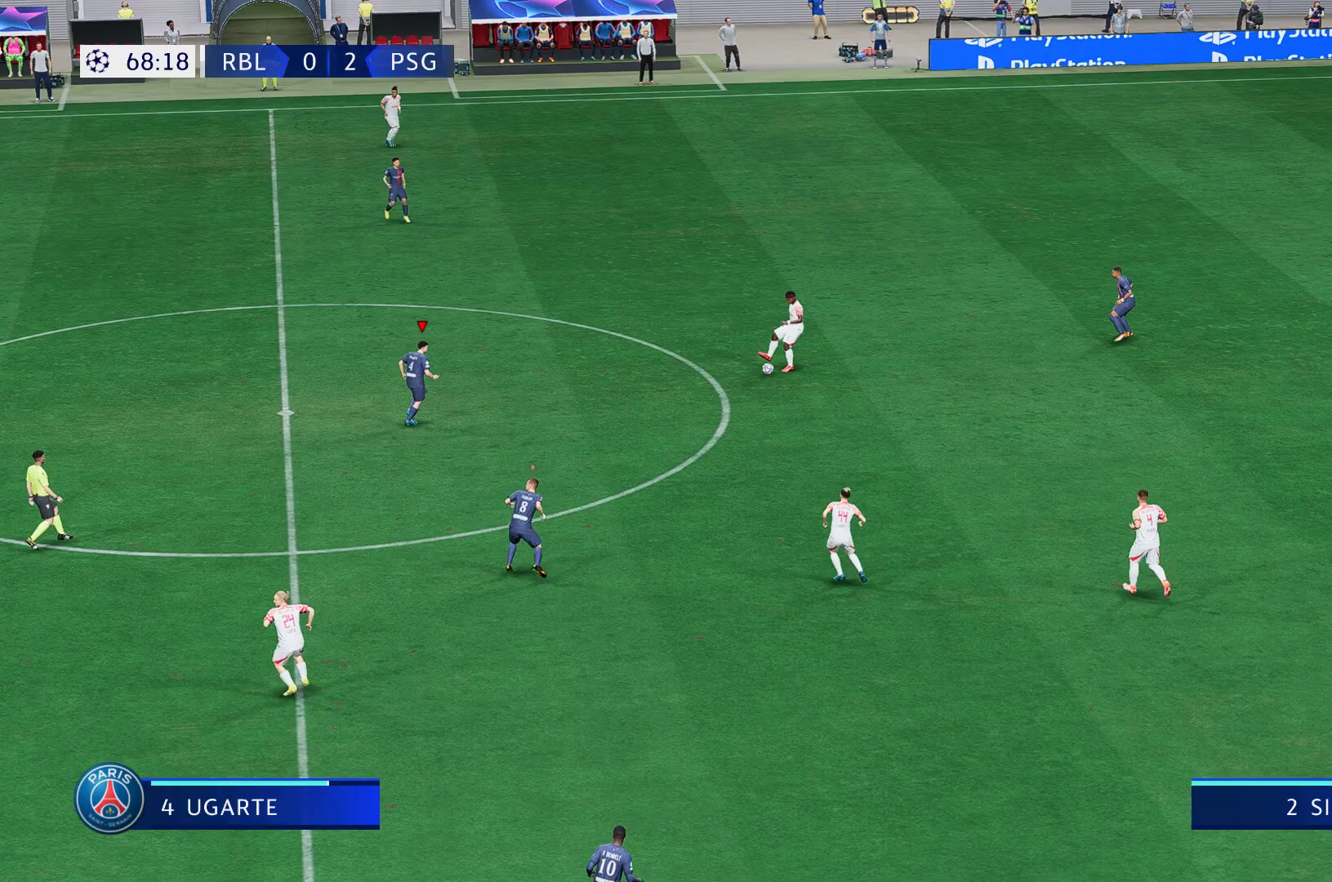
{"buttons": ["R2"], "left_stick": "up", "right_stick": "center", "events": [[200, "left_stick", "up"]]}
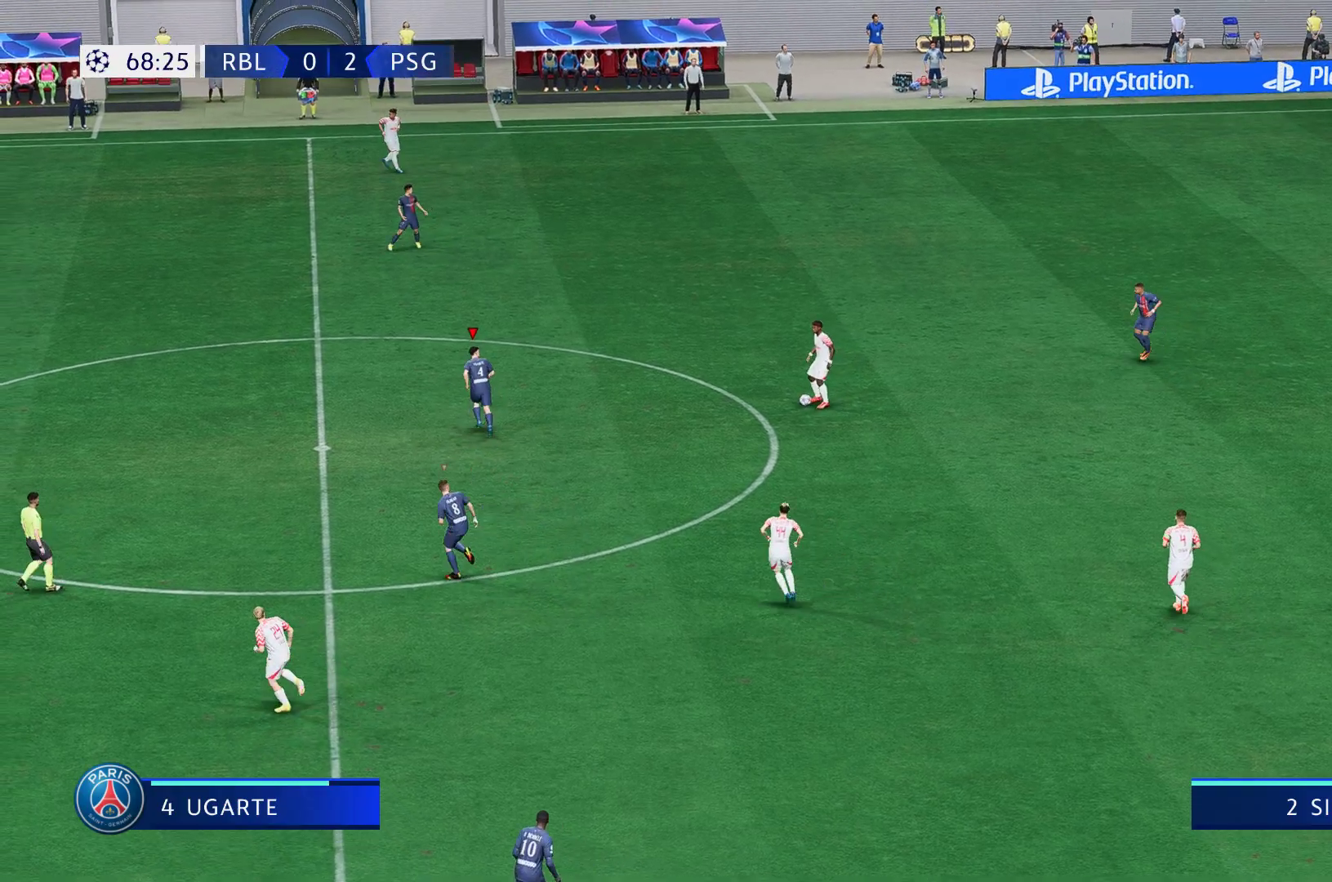
{"buttons": ["L2", "R2"], "left_stick": "down-right", "right_stick": "center", "events": [[100, "left_stick", "up-right"], [183, "L2", "down"], [200, "left_stick", "right"], [300, "R2", "up"], [367, "R2", "down"], [367, "left_stick", "down-right"]]}
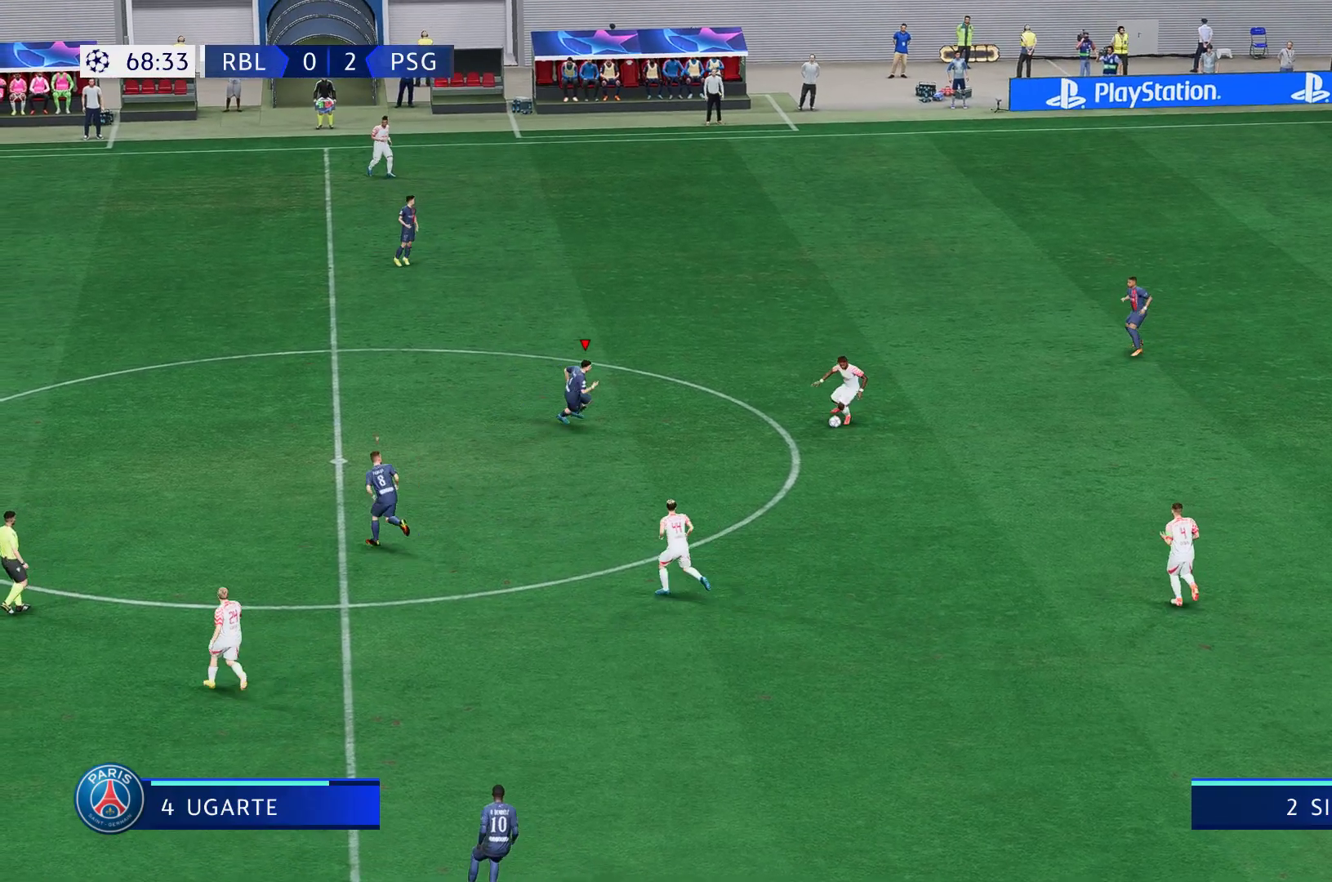
{"buttons": ["L2", "R2"], "left_stick": "down-right", "right_stick": "center", "events": []}
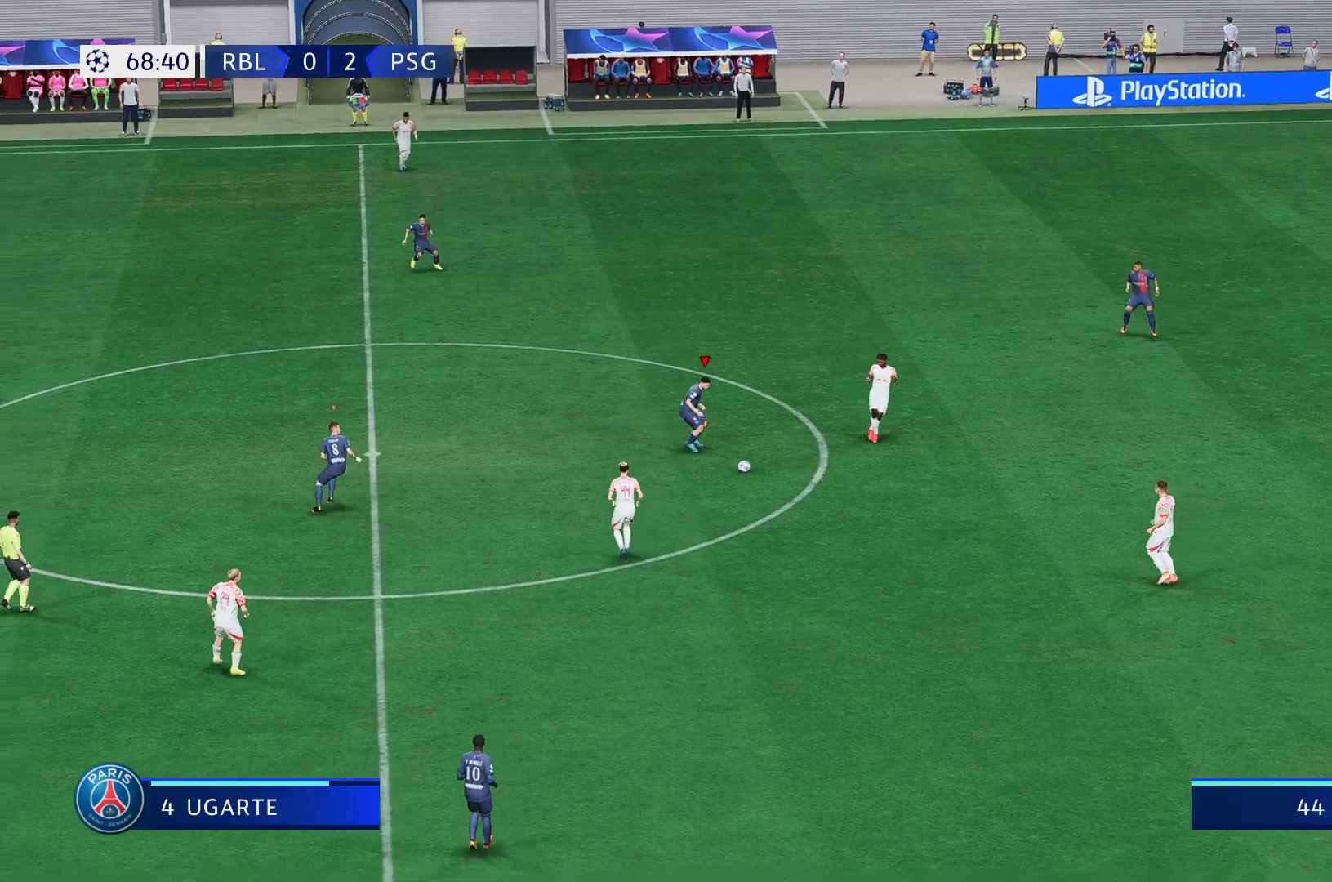
{"buttons": ["L2", "R2"], "left_stick": "down-left", "right_stick": "center", "events": [[67, "left_stick", "down"], [133, "L2", "up"], [167, "L1", "down"], [200, "left_stick", "down-left"], [233, "R2", "up"], [300, "L1", "up"], [400, "L2", "down"], [400, "R2", "down"]]}
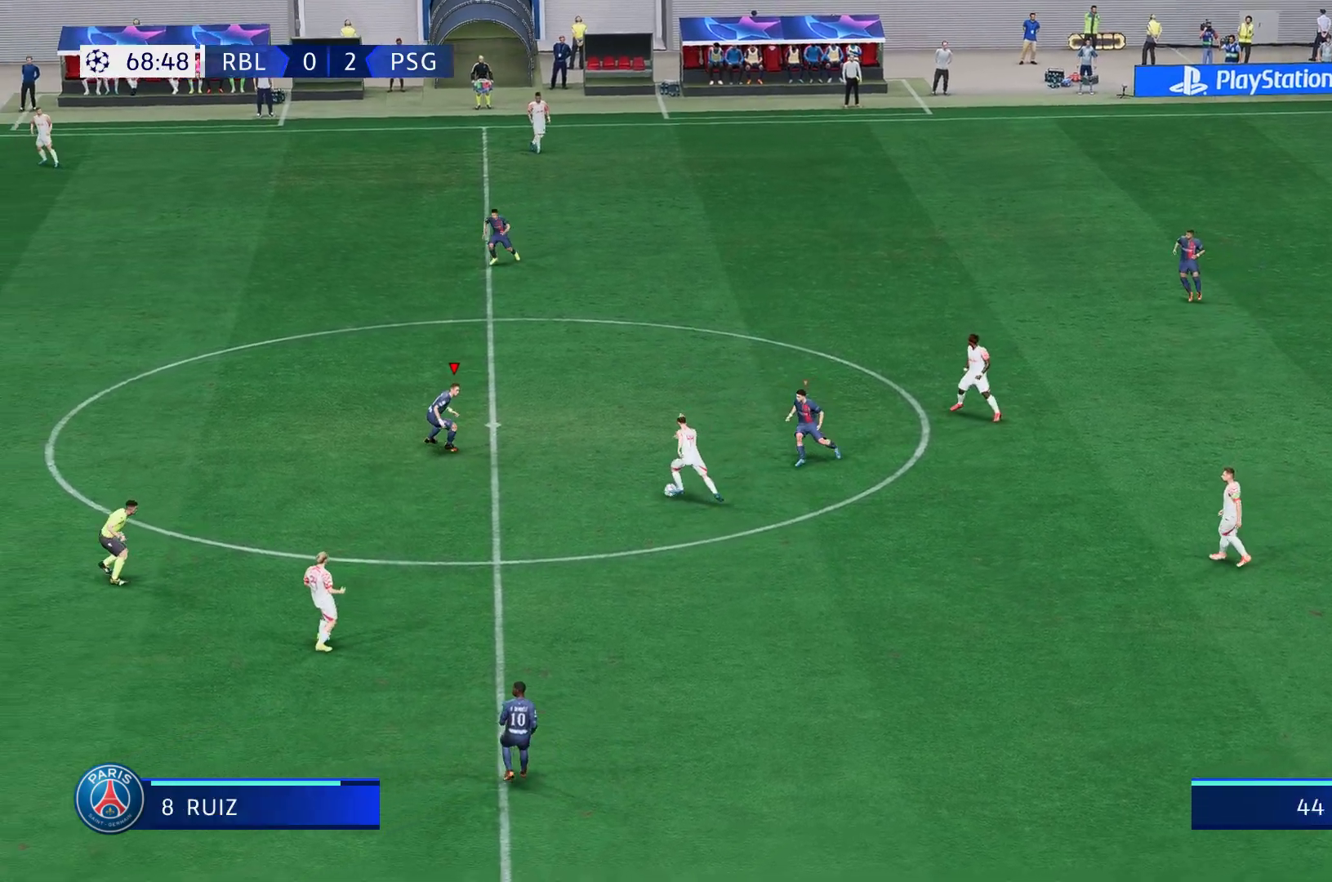
{"buttons": ["R2"], "left_stick": "down-left", "right_stick": "center", "events": [[367, "L2", "up"]]}
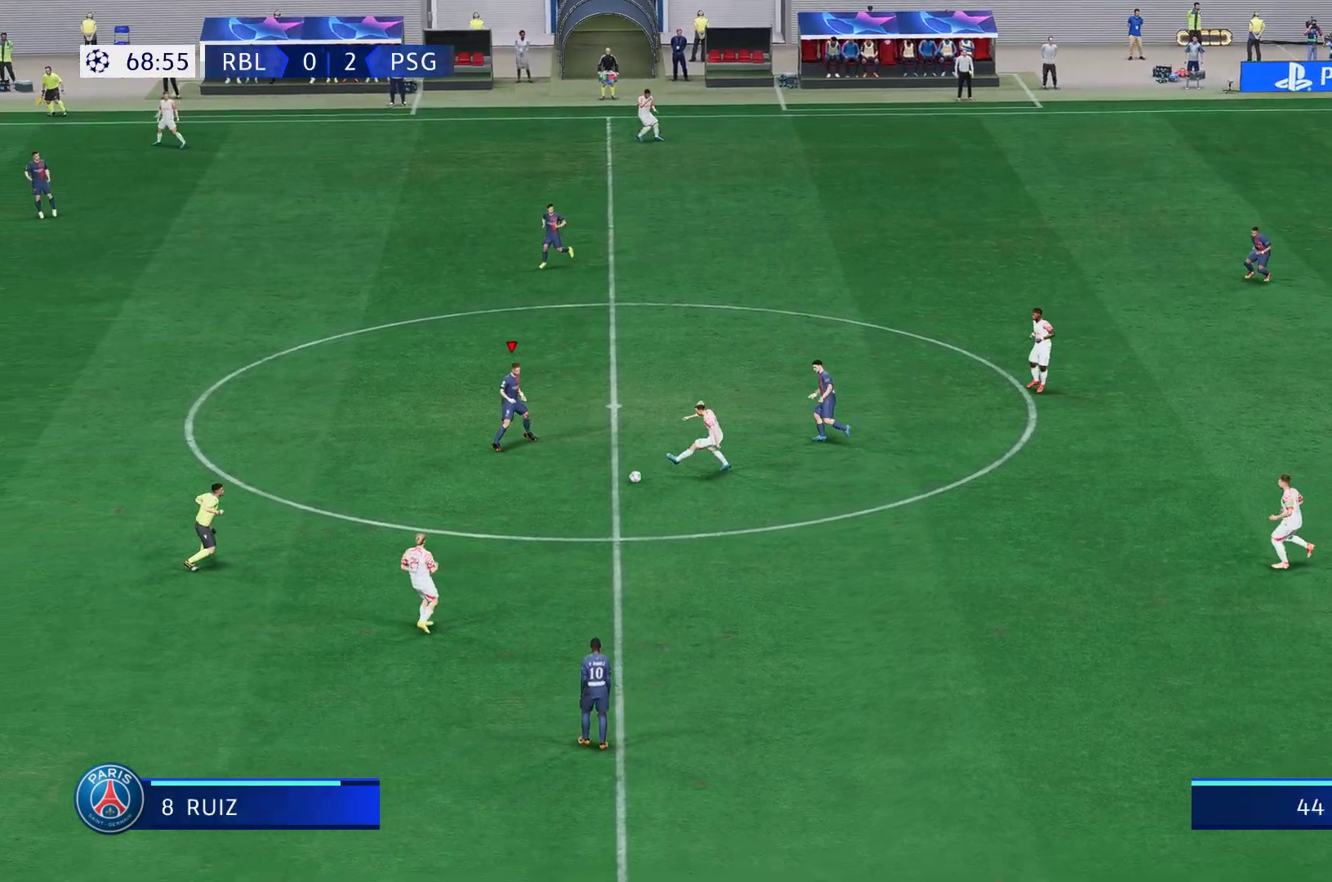
{"buttons": ["R2"], "left_stick": "down-left", "right_stick": "center", "events": []}
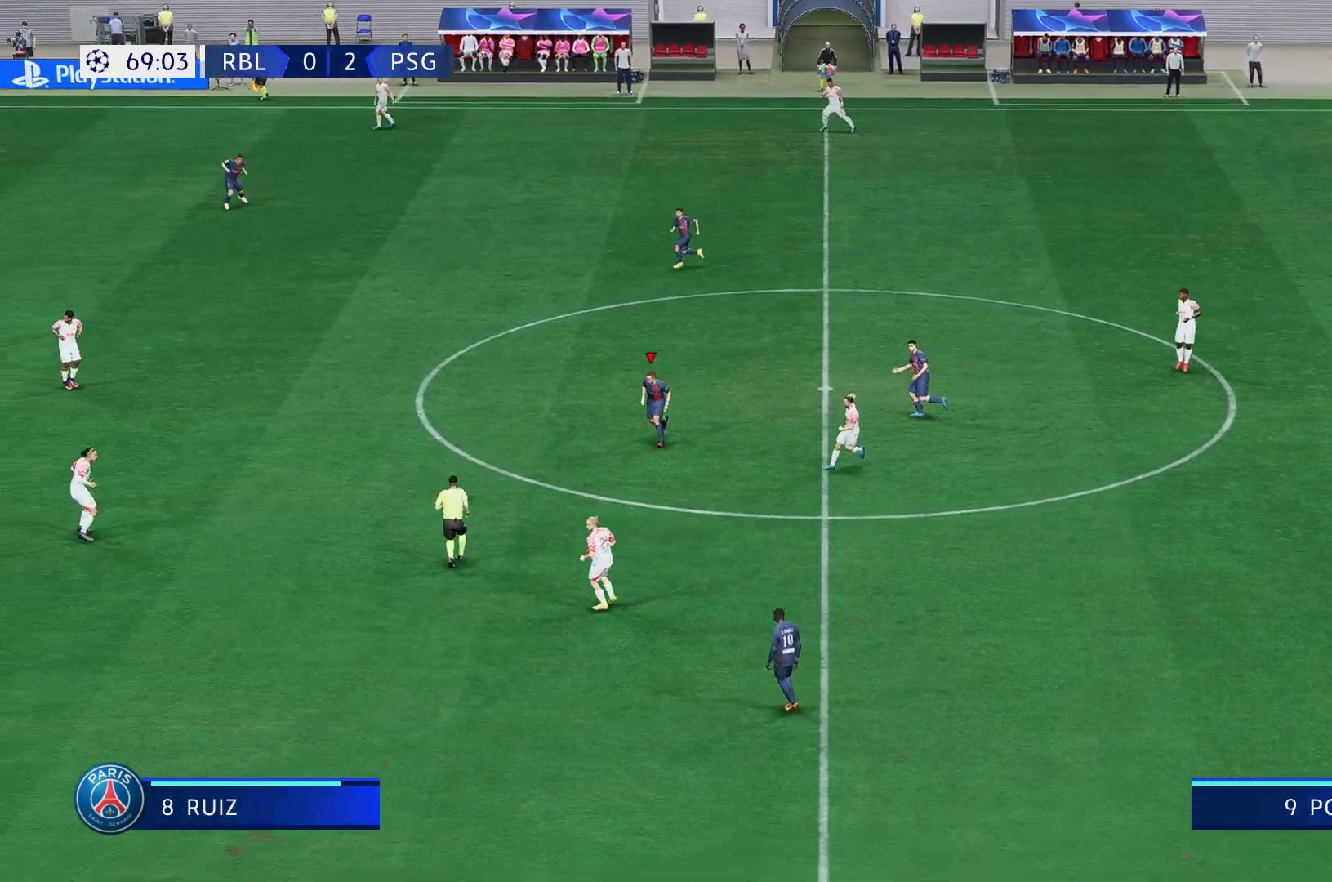
{"buttons": [], "left_stick": "left", "right_stick": "center", "events": [[33, "L1", "down"], [33, "left_stick", "up-left"], [50, "R2", "up"], [133, "left_stick", "center"], [167, "L1", "up"], [500, "left_stick", "left"]]}
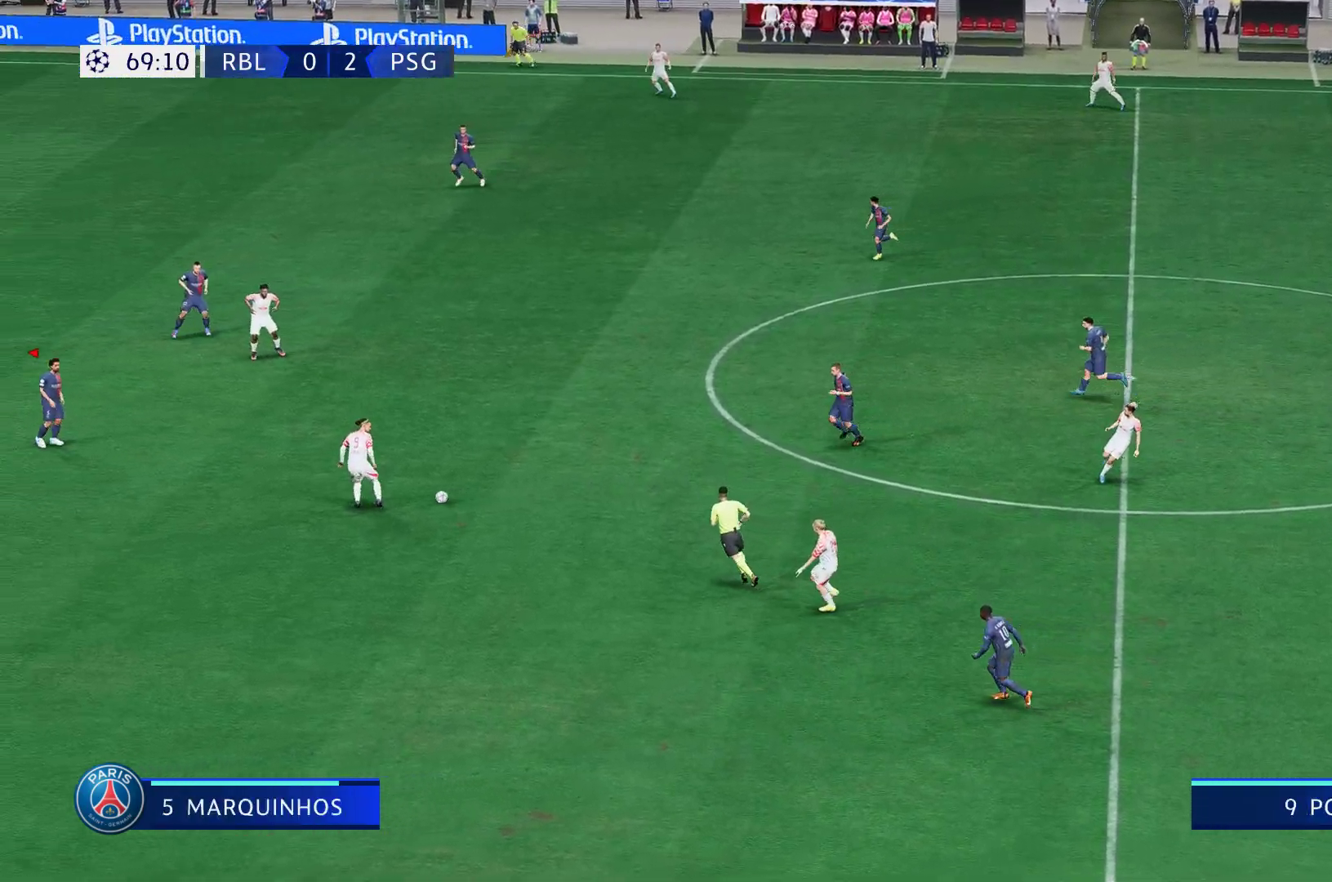
{"buttons": [], "left_stick": "center", "right_stick": "center", "events": [[100, "left_stick", "up-left"], [400, "left_stick", "center"]]}
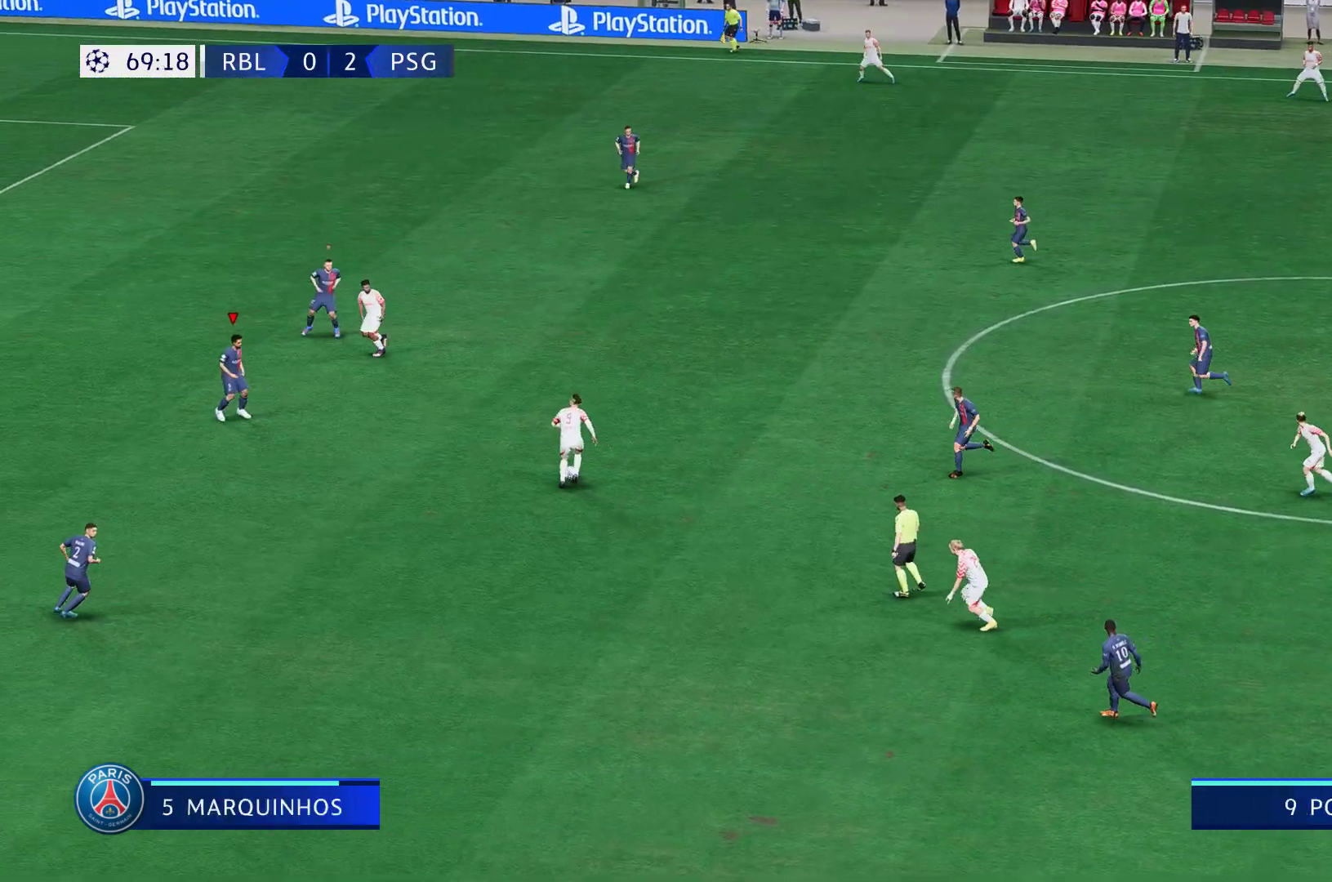
{"buttons": ["L2", "R2"], "left_stick": "up-left", "right_stick": "center", "events": [[33, "L2", "down"], [50, "left_stick", "left"], [233, "R2", "down"], [367, "left_stick", "up-left"]]}
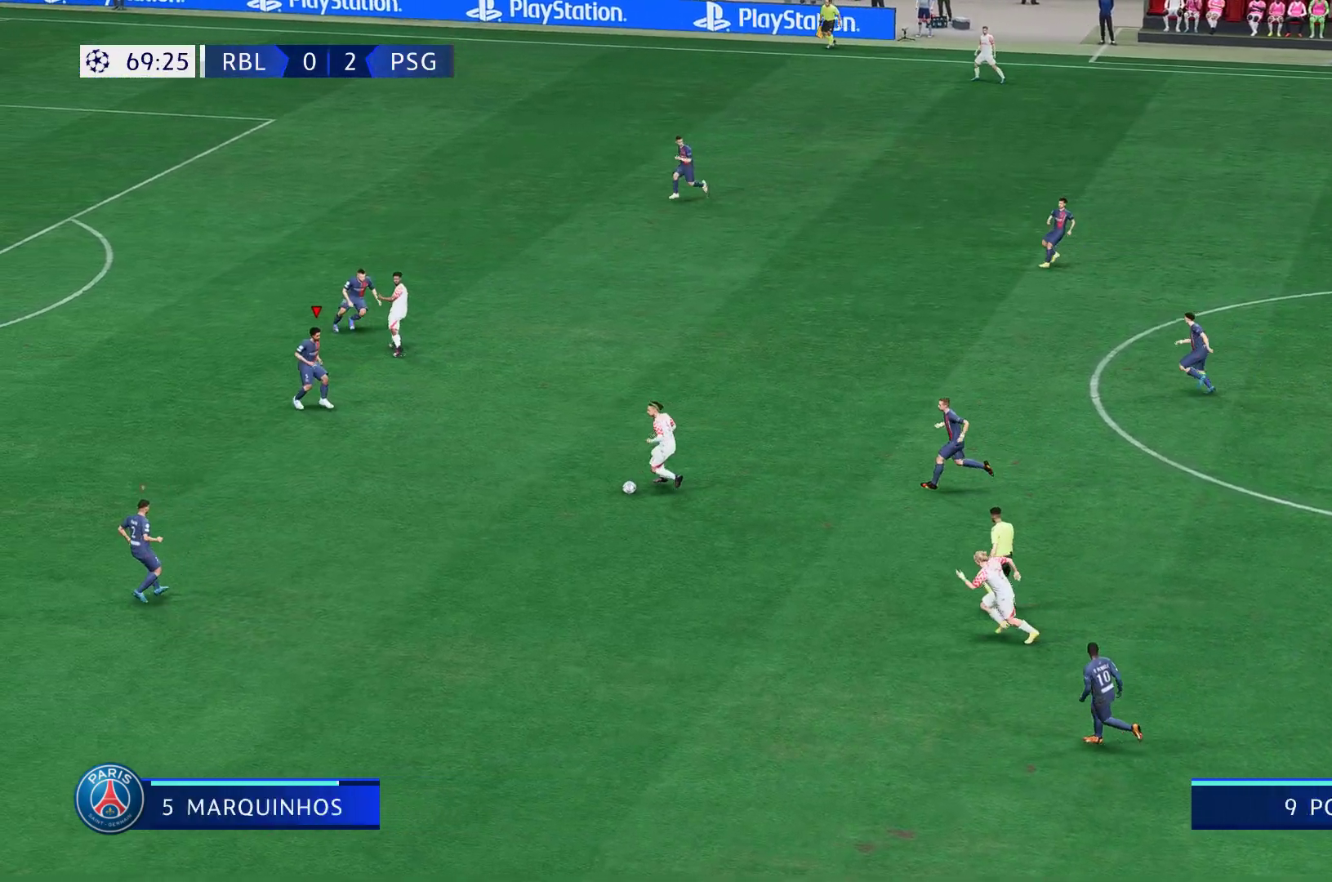
{"buttons": ["L2", "R2"], "left_stick": "down", "right_stick": "center", "events": [[100, "left_stick", "center"], [250, "left_stick", "down-left"], [467, "left_stick", "down"]]}
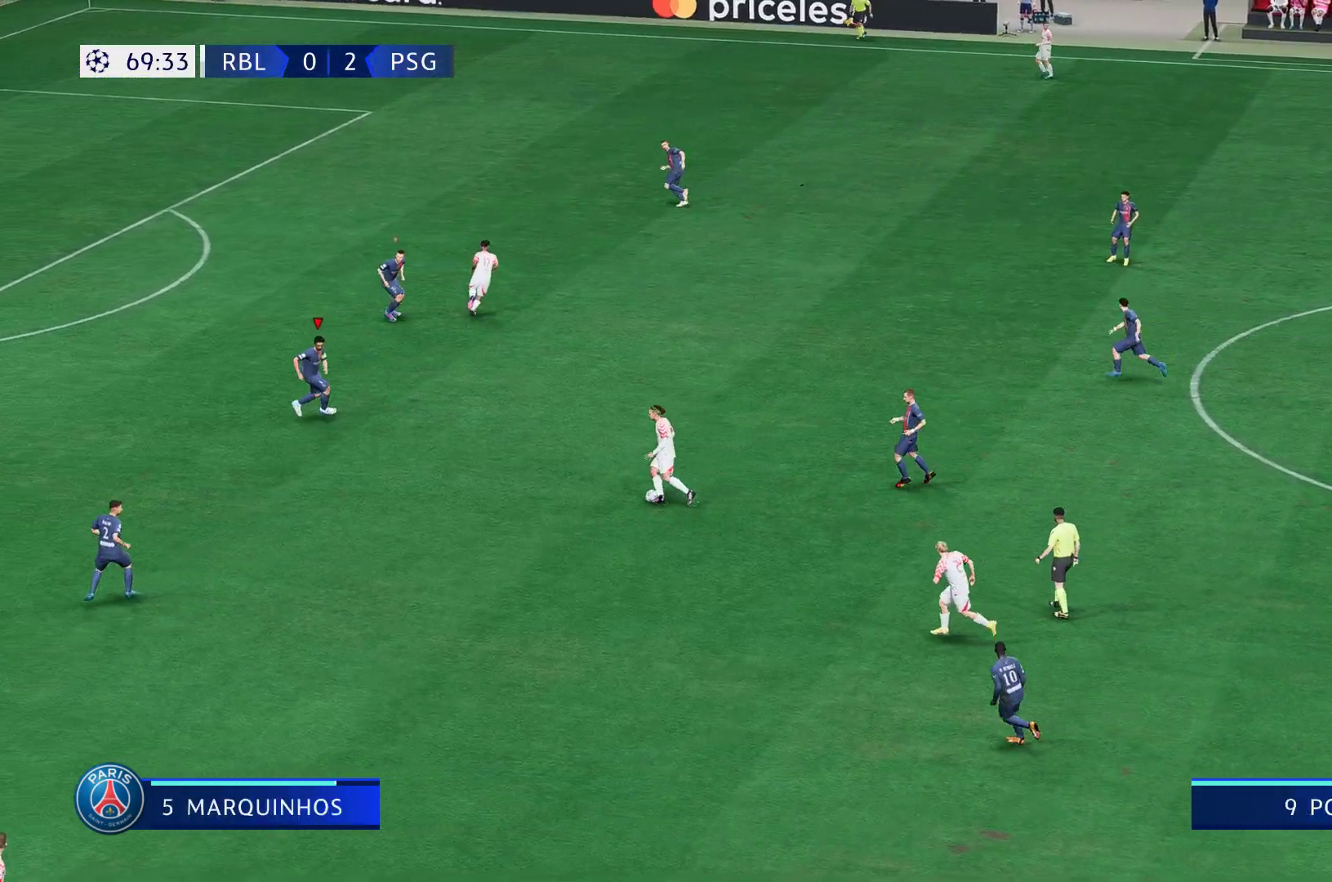
{"buttons": ["L2", "R2"], "left_stick": "left", "right_stick": "center", "events": [[67, "R1", "down"], [133, "left_stick", "center"], [233, "R1", "up"], [333, "left_stick", "left"]]}
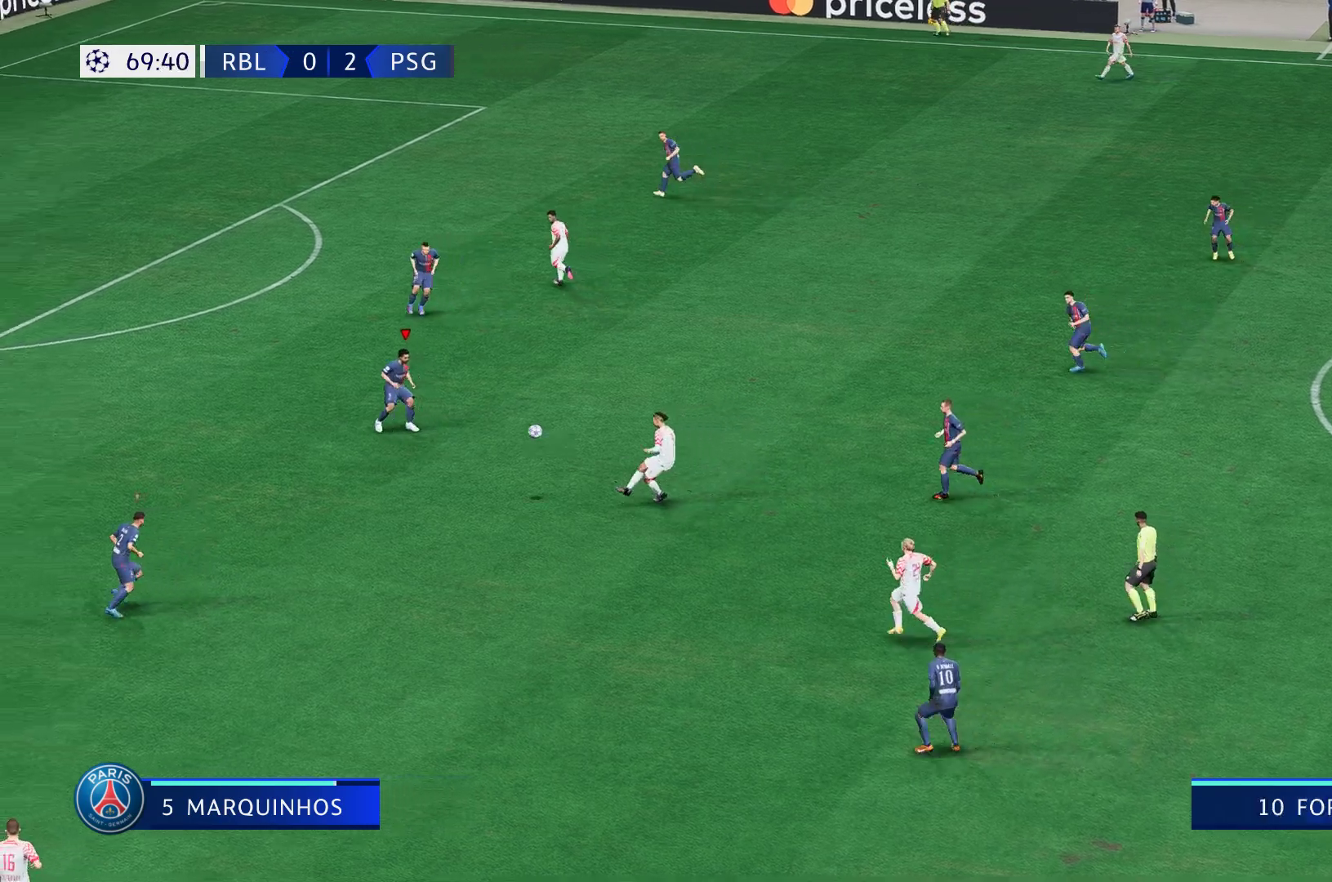
{"buttons": ["R2"], "left_stick": "left", "right_stick": "center", "events": [[150, "R2", "up"], [200, "R2", "down"], [283, "L2", "up"]]}
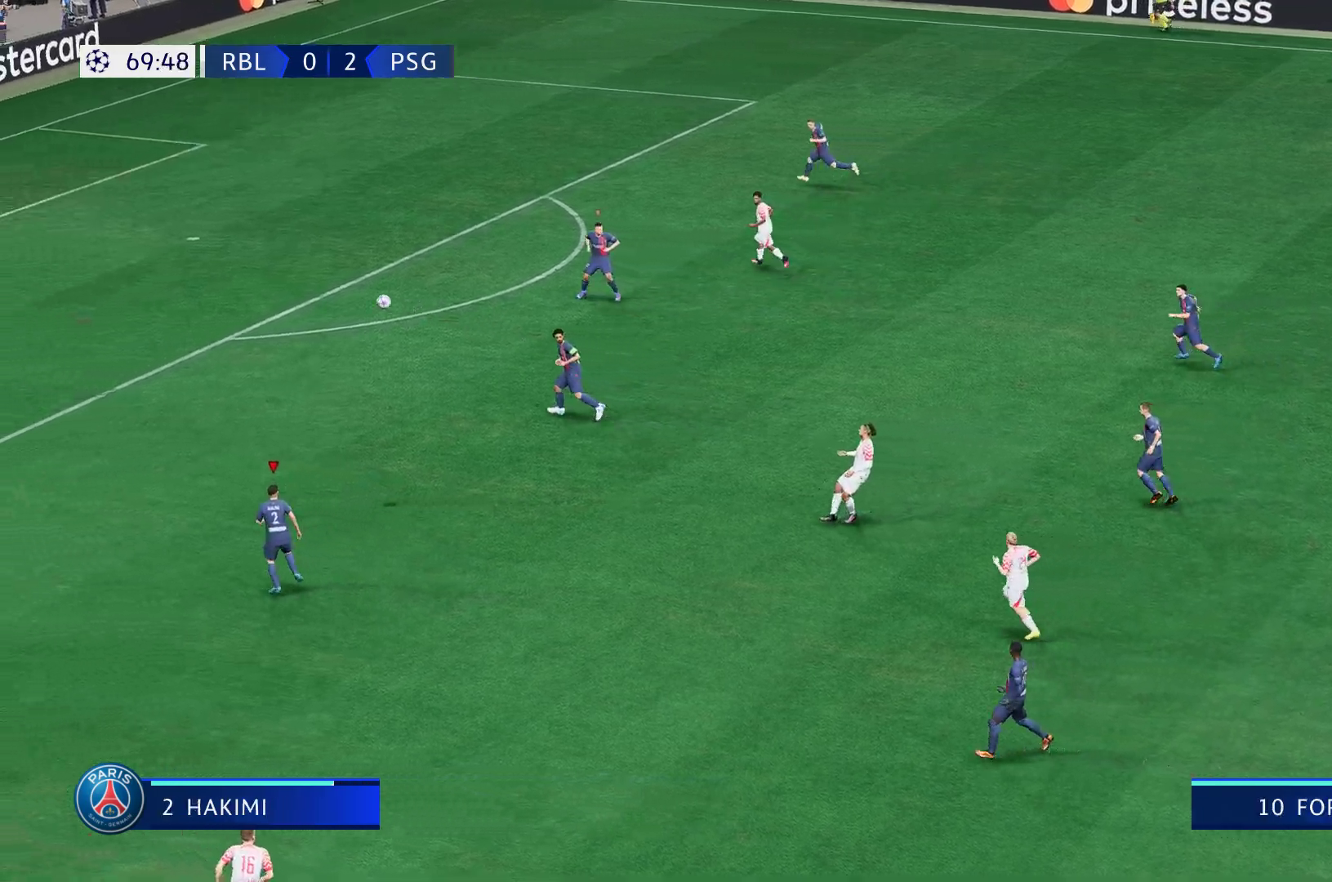
{"buttons": ["R2"], "left_stick": "up-left", "right_stick": "center", "events": [[200, "left_stick", "up-left"]]}
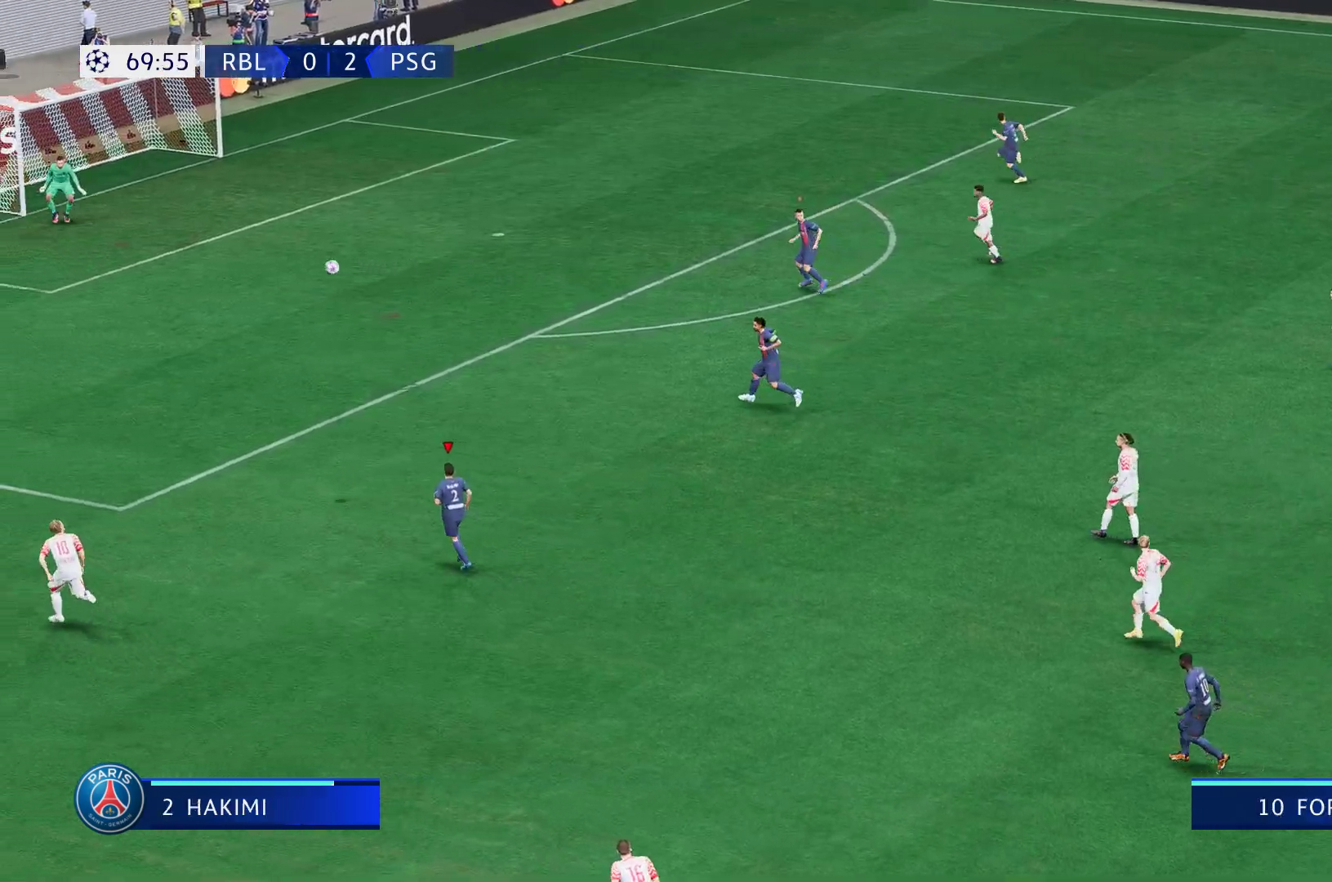
{"buttons": ["R2"], "left_stick": "up-left", "right_stick": "center", "events": [[350, "R2", "up"], [417, "R2", "down"]]}
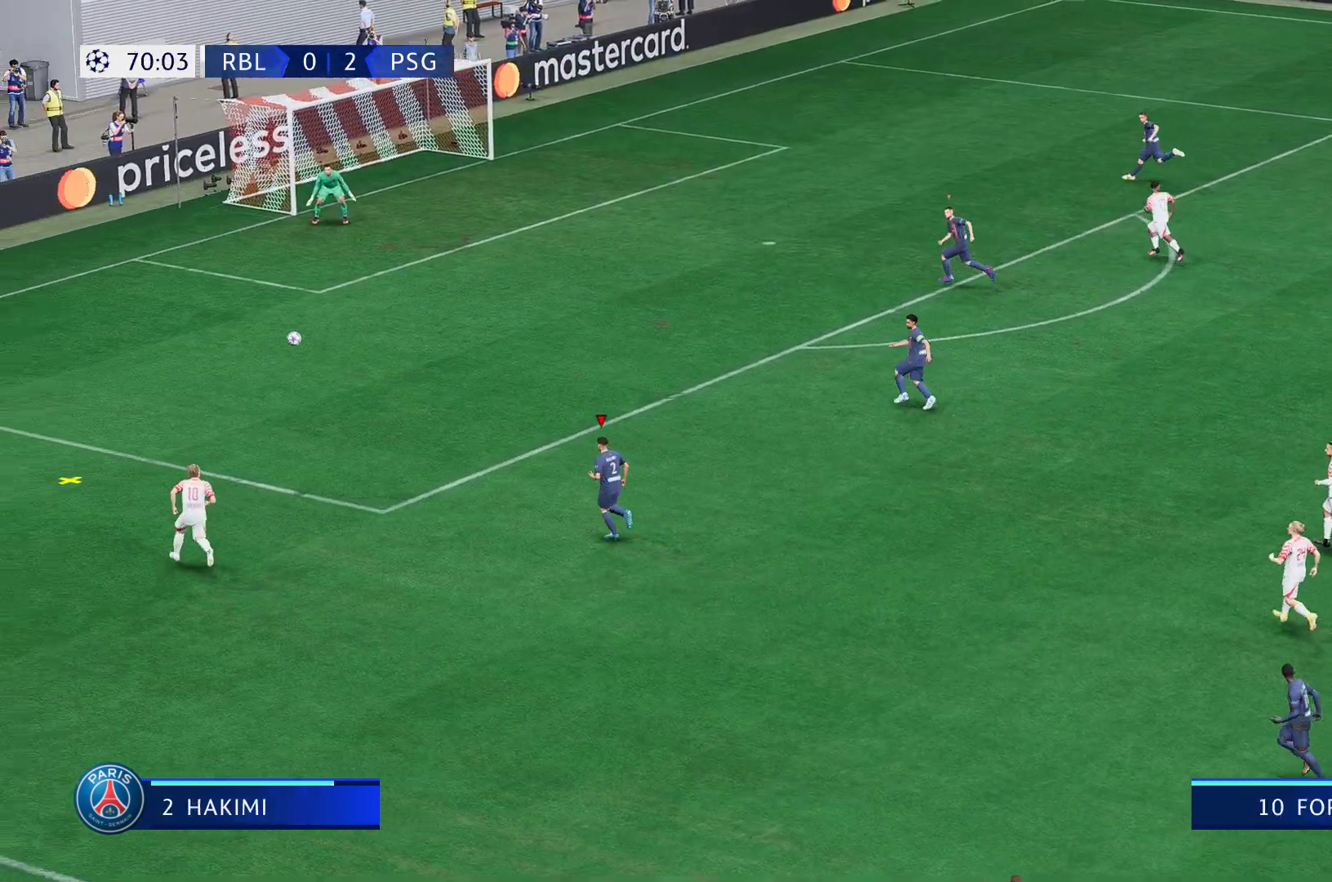
{"buttons": ["R2"], "left_stick": "up-left", "right_stick": "center", "events": []}
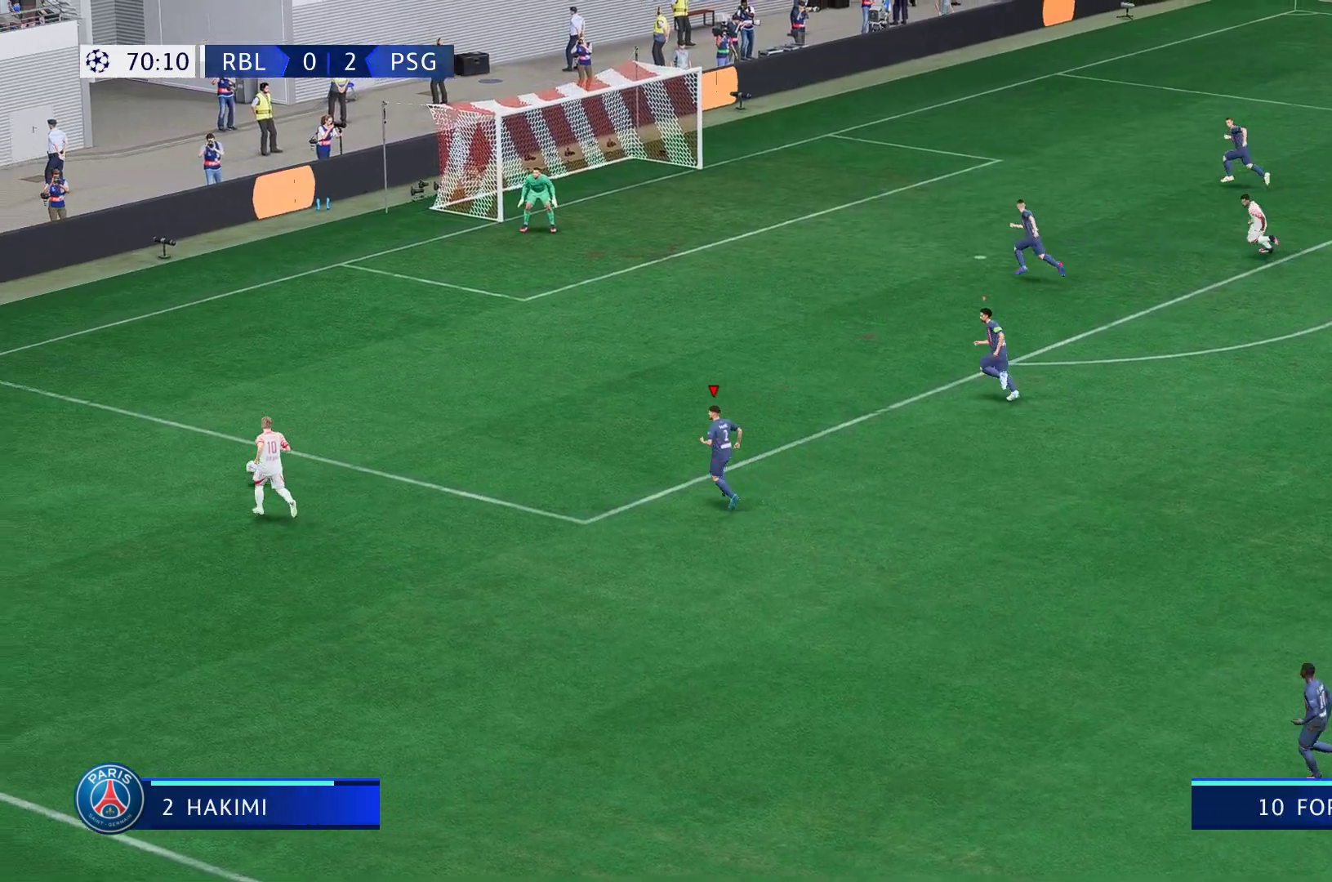
{"buttons": ["R2"], "left_stick": "up-left", "right_stick": "center", "events": []}
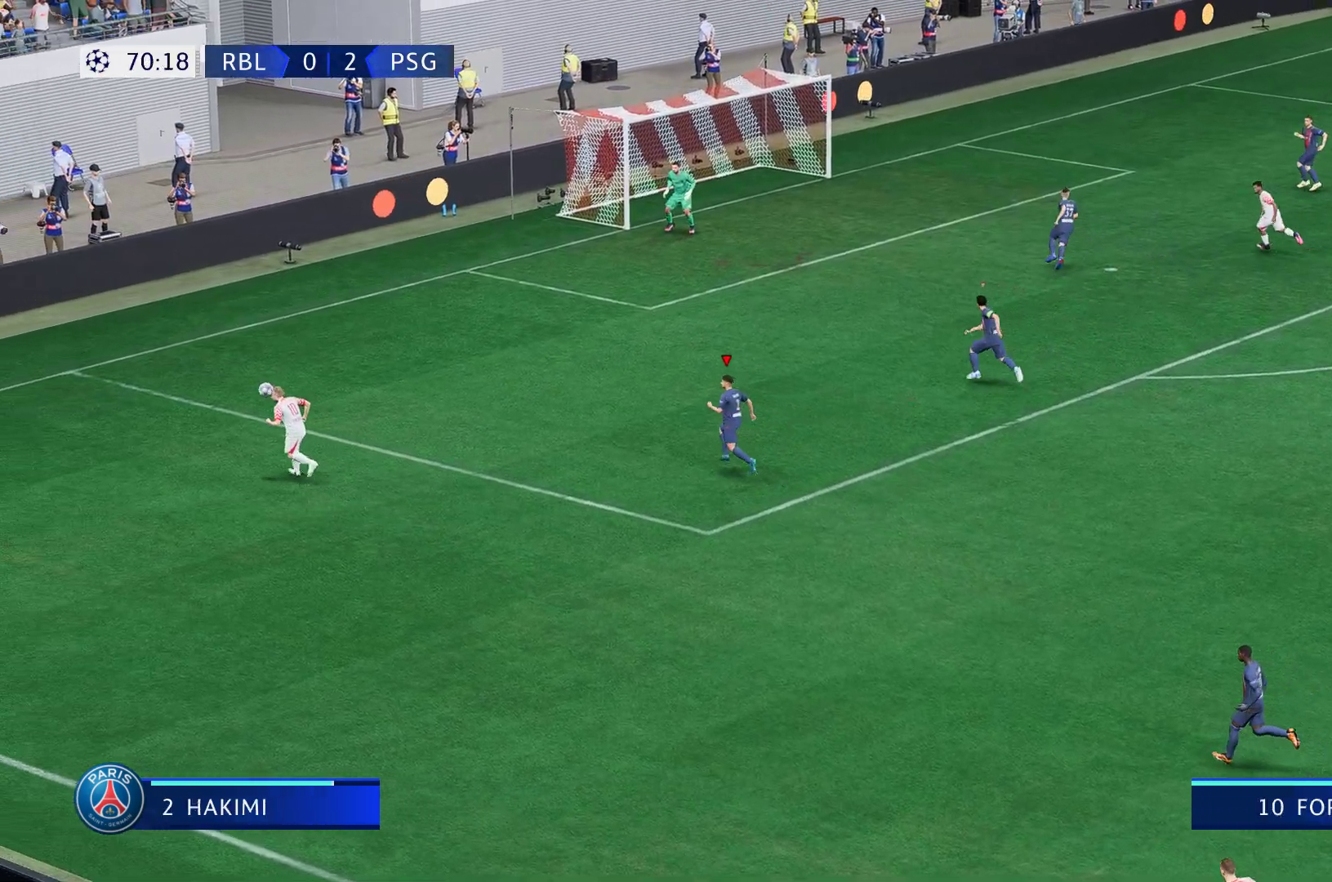
{"buttons": ["R2"], "left_stick": "up-left", "right_stick": "center", "events": []}
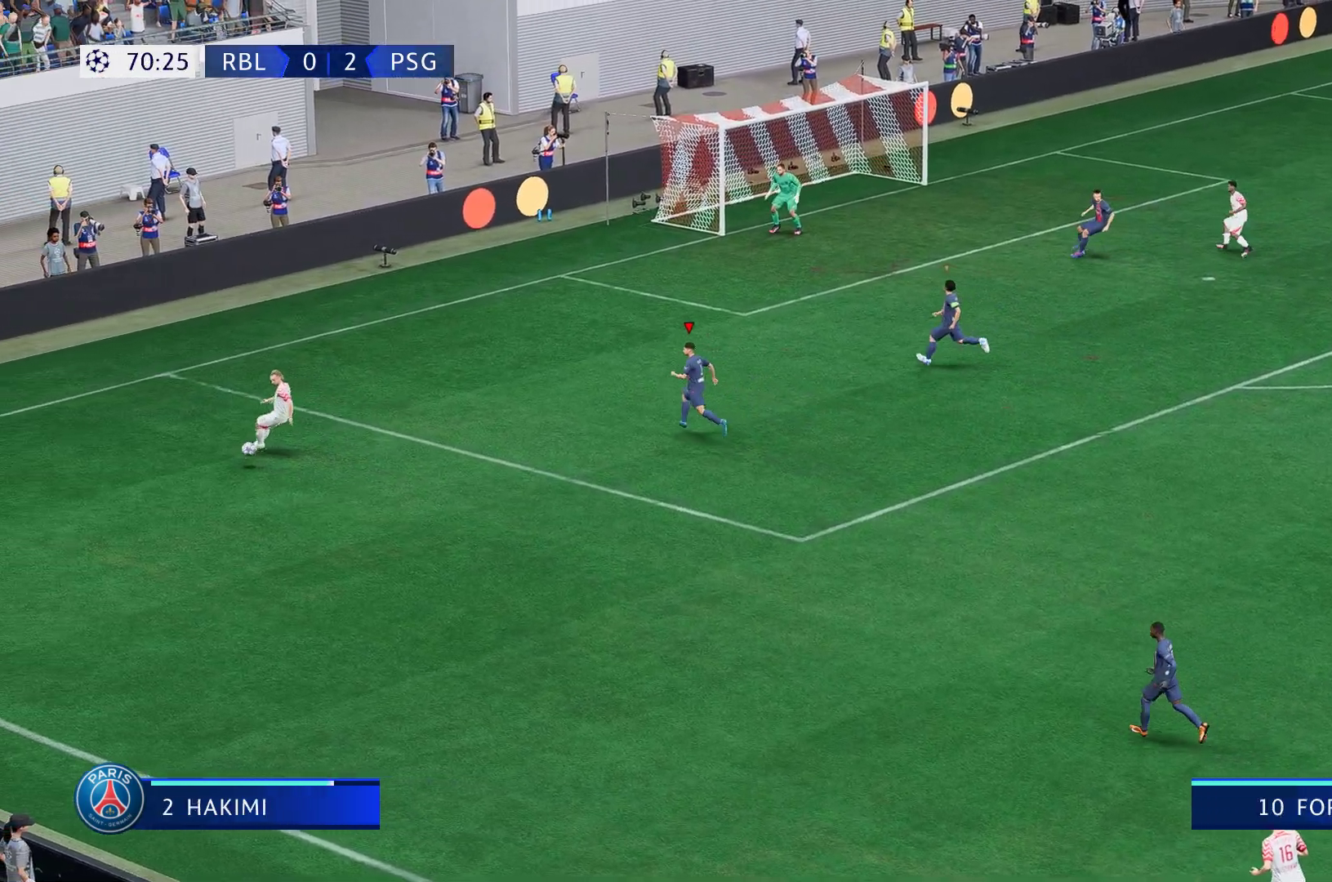
{"buttons": ["L2"], "left_stick": "up", "right_stick": "center", "events": [[50, "R2", "up"], [117, "left_stick", "center"], [183, "L2", "down"], [500, "left_stick", "up"]]}
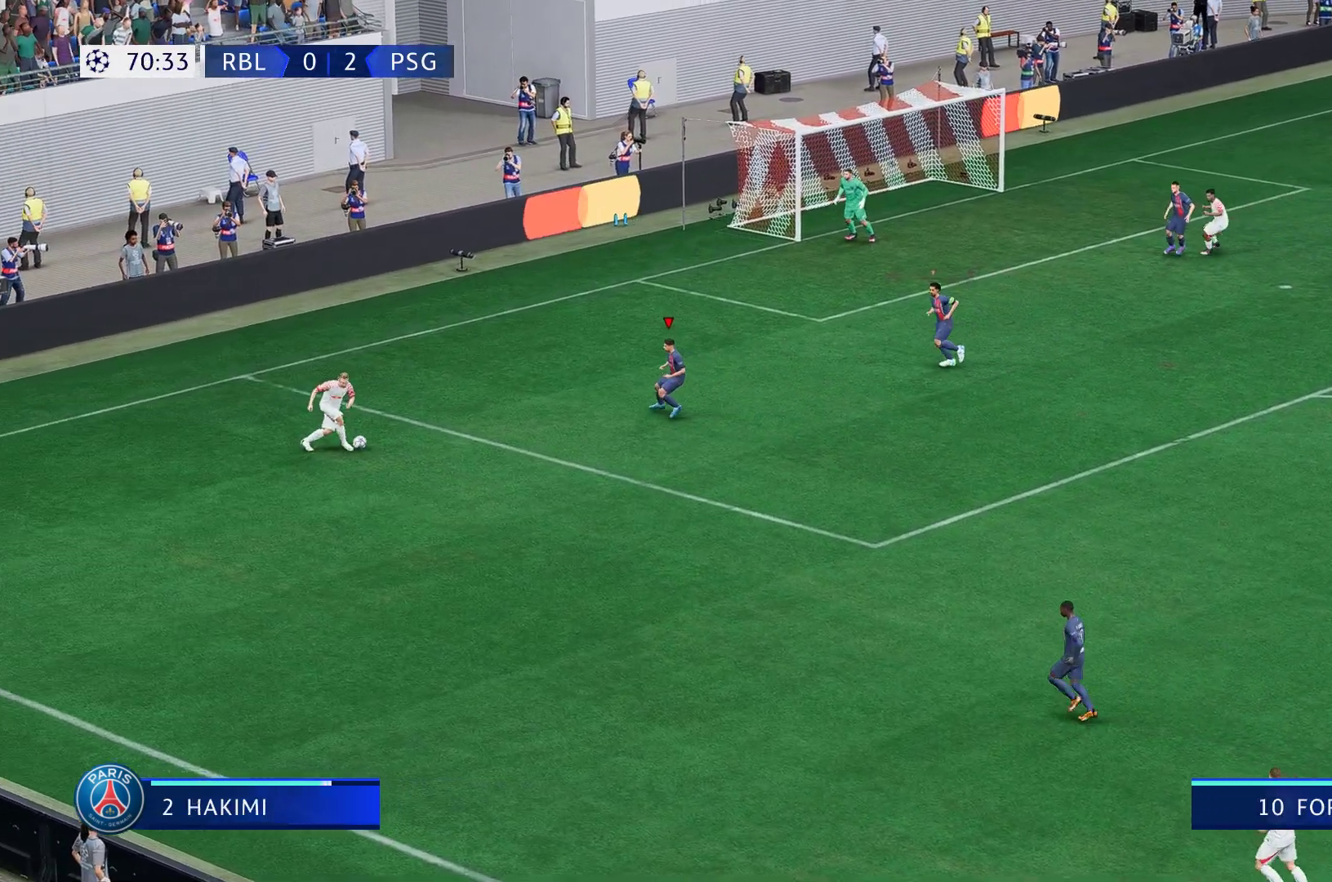
{"buttons": ["L2", "R2"], "left_stick": "up-left", "right_stick": "center", "events": [[117, "left_stick", "center"], [367, "left_stick", "up"], [417, "left_stick", "up-left"], [483, "R2", "down"]]}